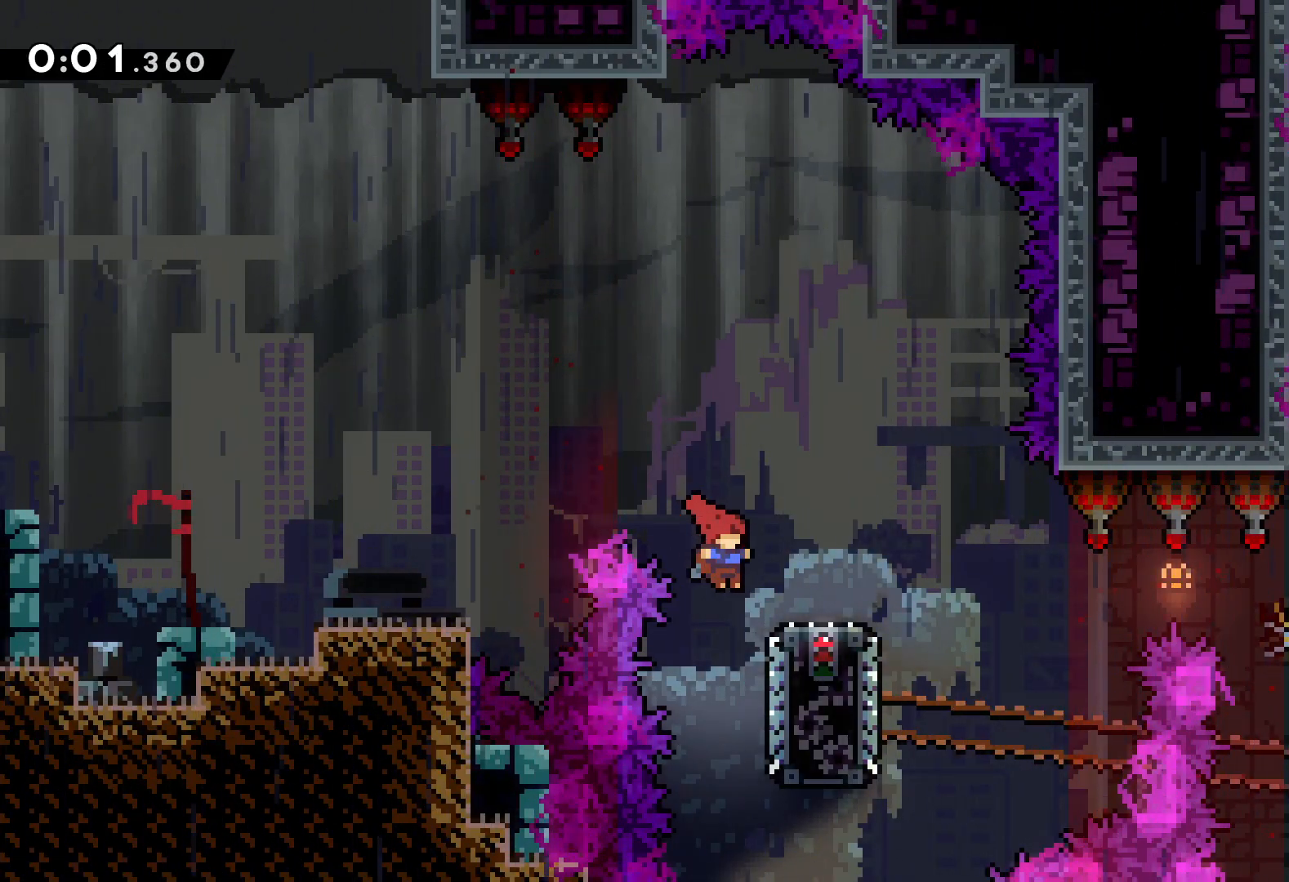
Gameplay with keyboard; each line is a JSON object with the keys held at the frame after it. "events" lists presses ("down") and releases ("up") of "dash", "down", "grab", "jump", "left", "right" and "up" between this image and that frame as [ms after this image, input, new state], when the widget could be followed in between. No other keys are recorded. Mouse input is not recorded. Key names are as the overlay labels them; some are game actions (e.g. jump) rather than physical keys.
{"keys": ["jump", "right"], "events": [[33, "right", "up"], [67, "jump", "up"], [67, "up", "up"], [150, "jump", "down"], [433, "right", "down"]]}
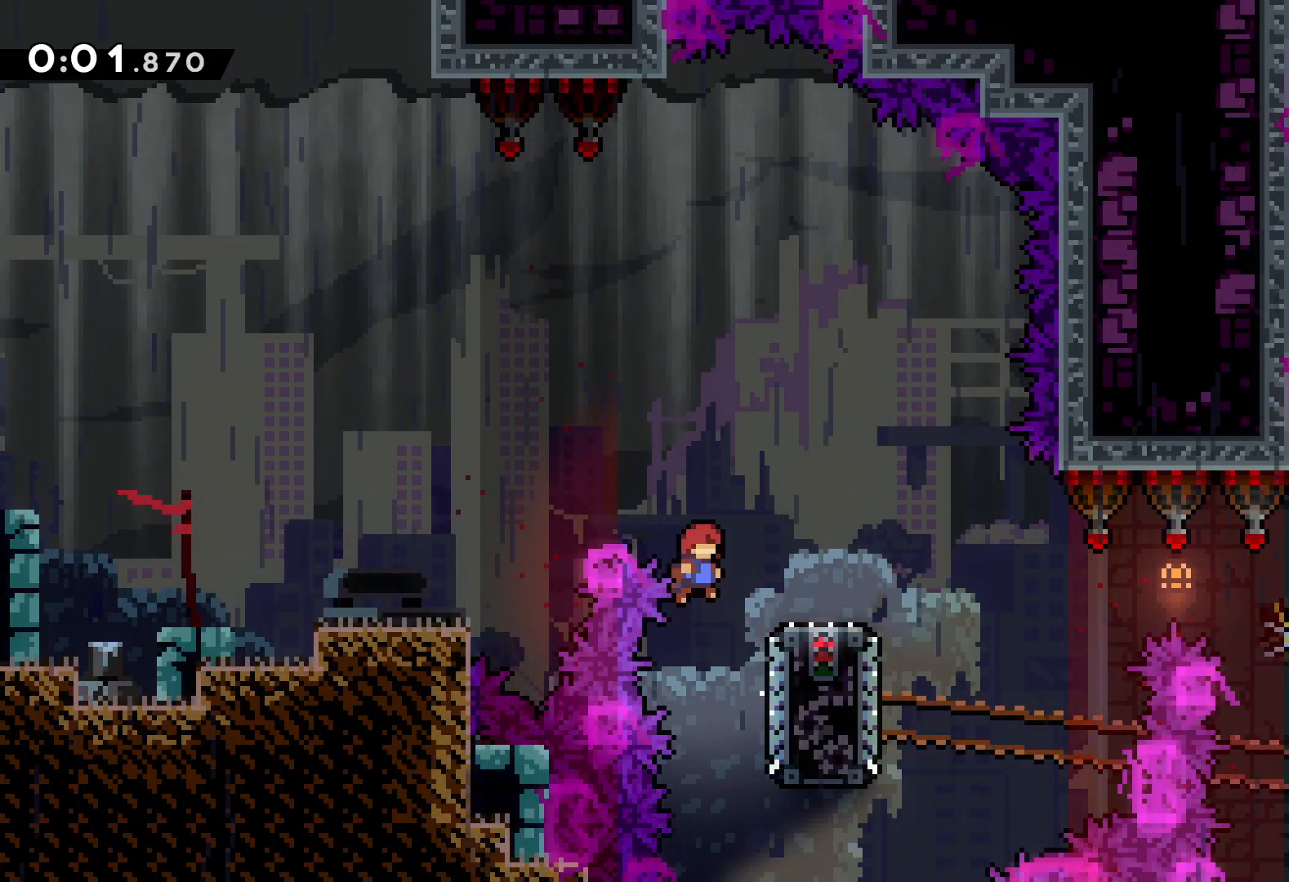
{"keys": ["jump", "right"], "events": [[133, "jump", "up"], [167, "right", "up"], [217, "jump", "down"], [283, "right", "down"]]}
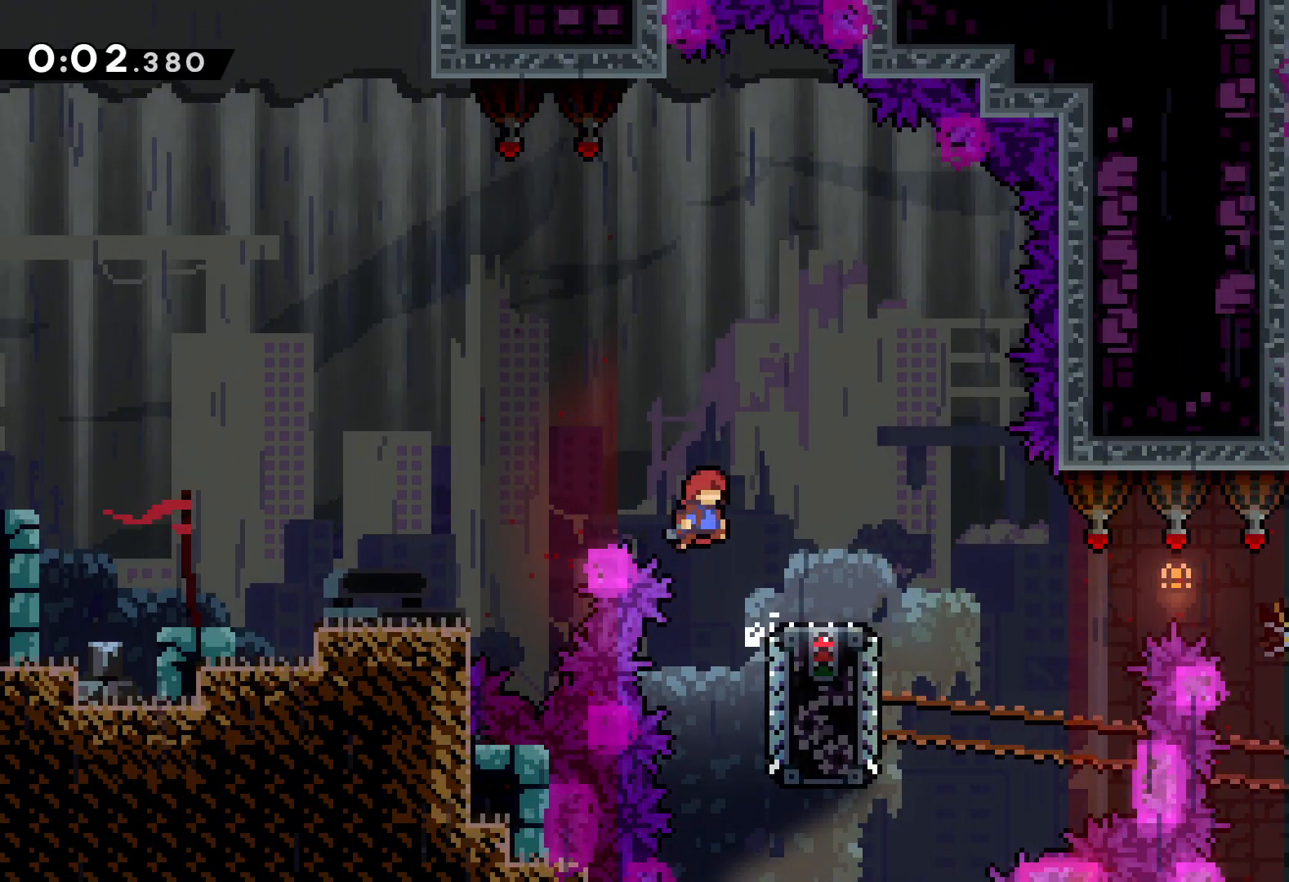
{"keys": [], "events": [[200, "jump", "up"], [217, "right", "up"]]}
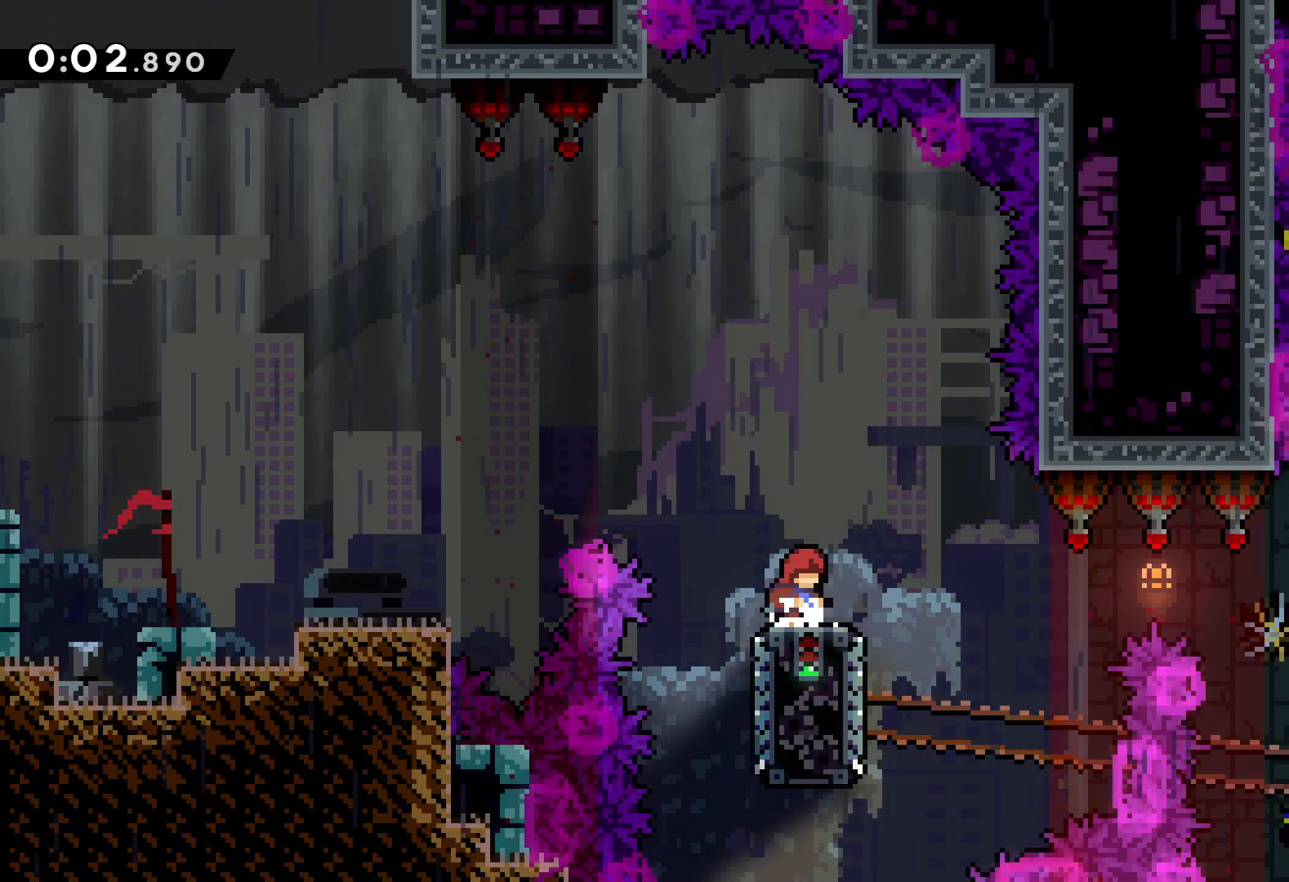
{"keys": [], "events": []}
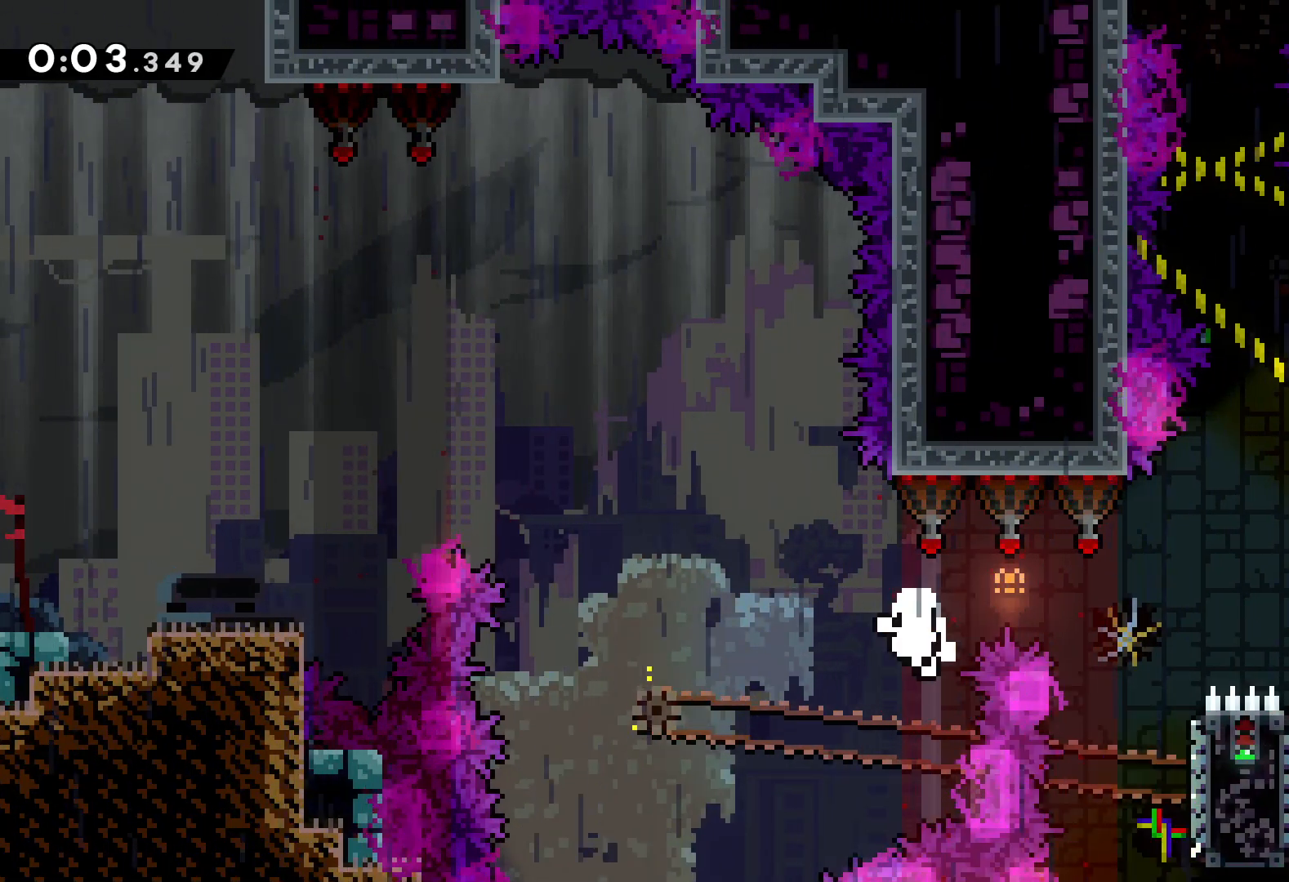
{"keys": [], "events": []}
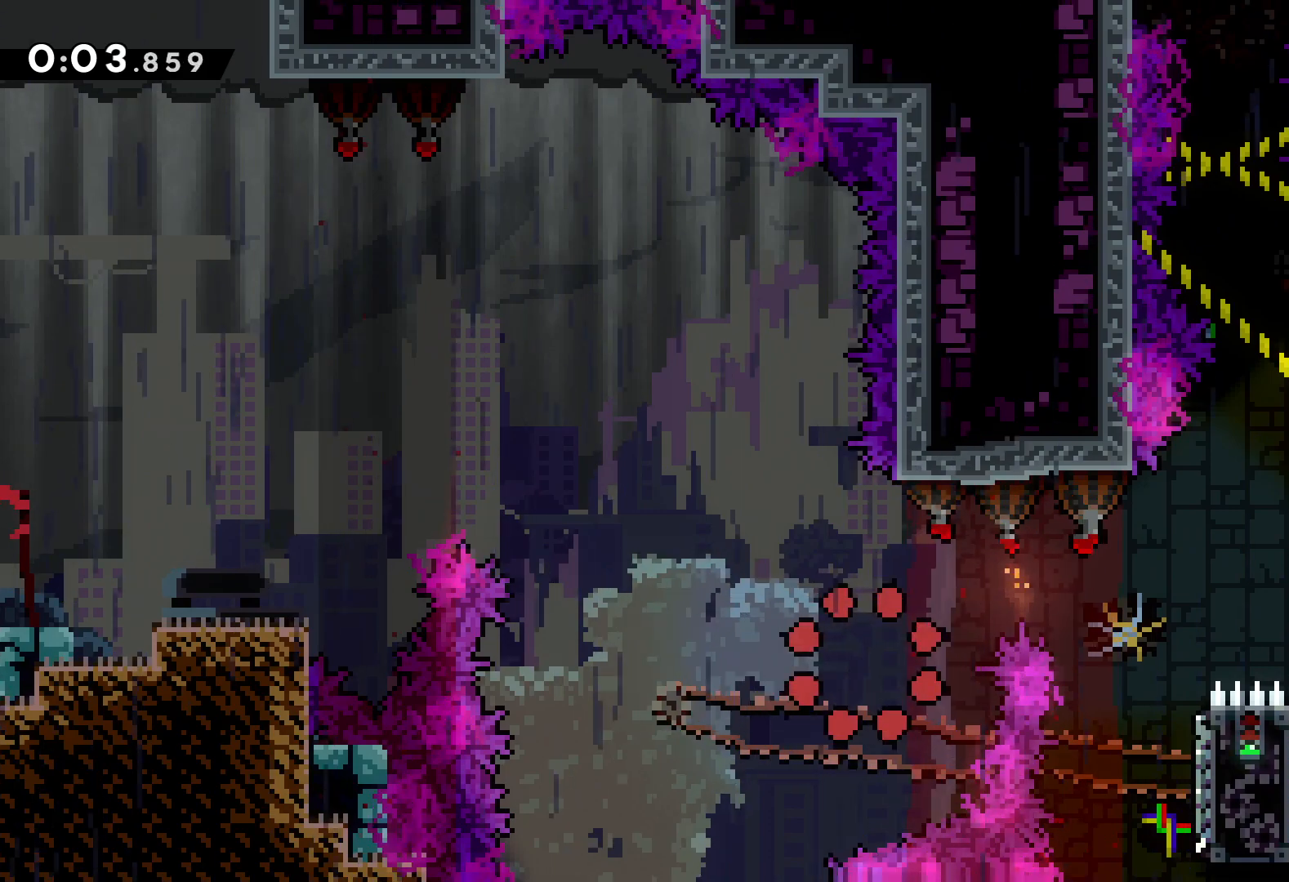
{"keys": [], "events": []}
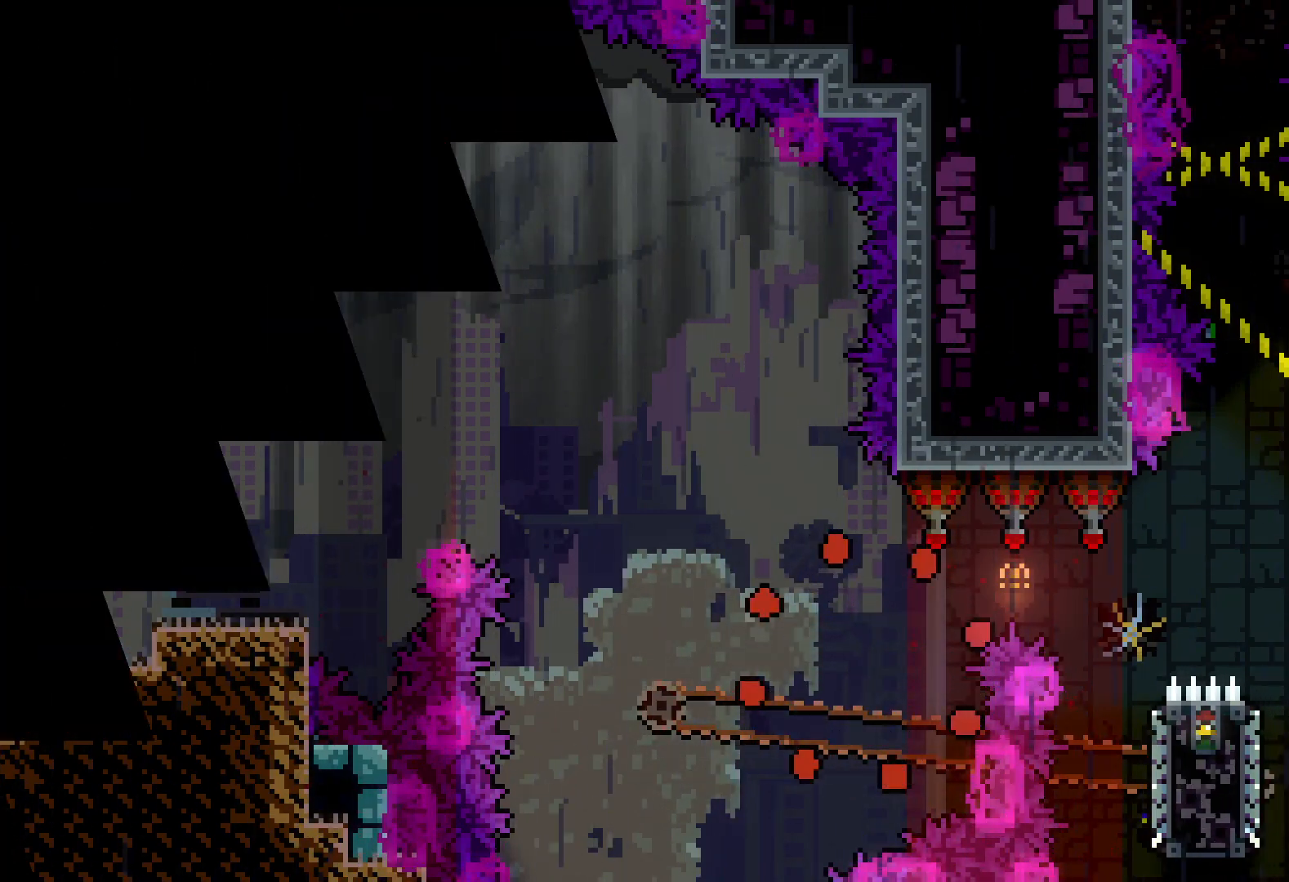
{"keys": [], "events": []}
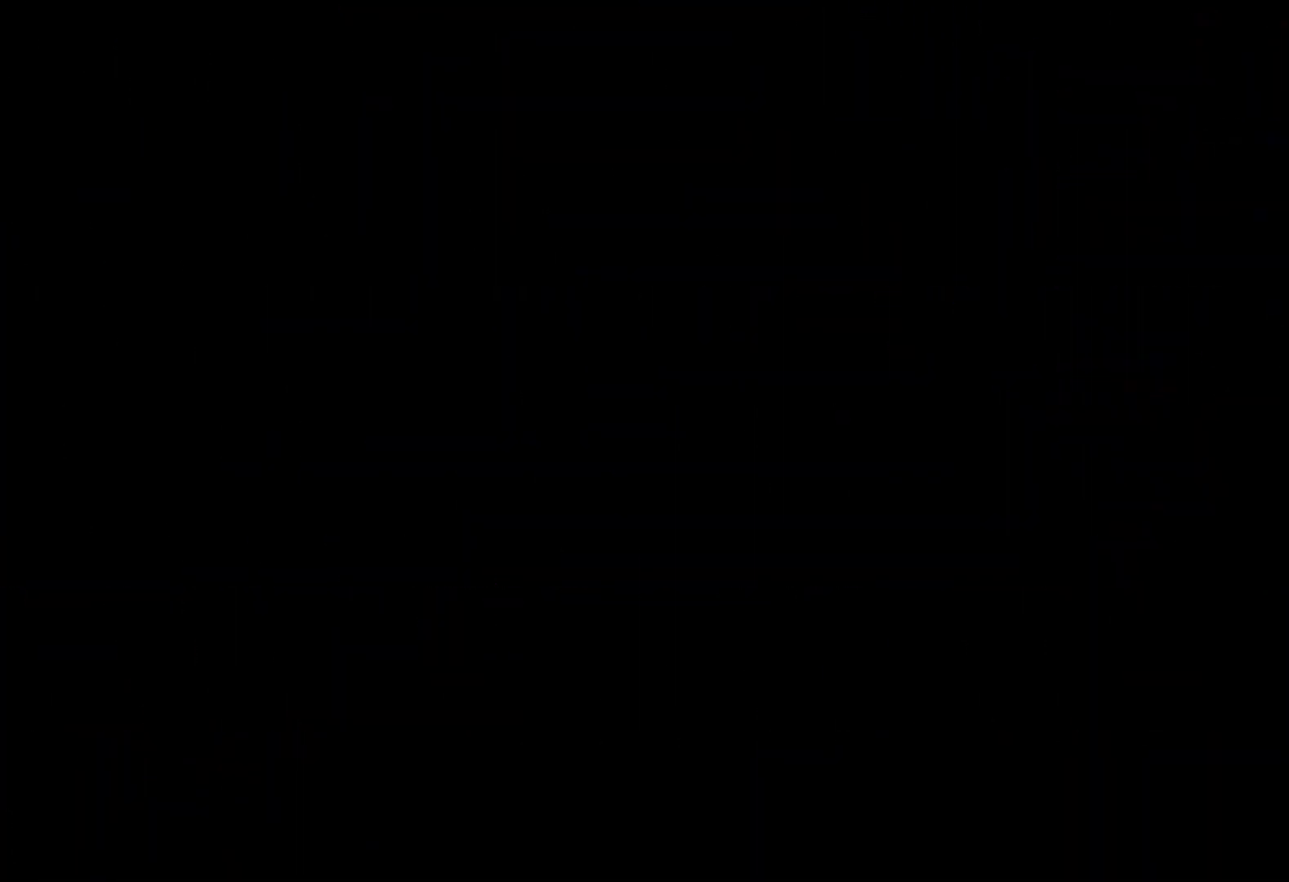
{"keys": [], "events": []}
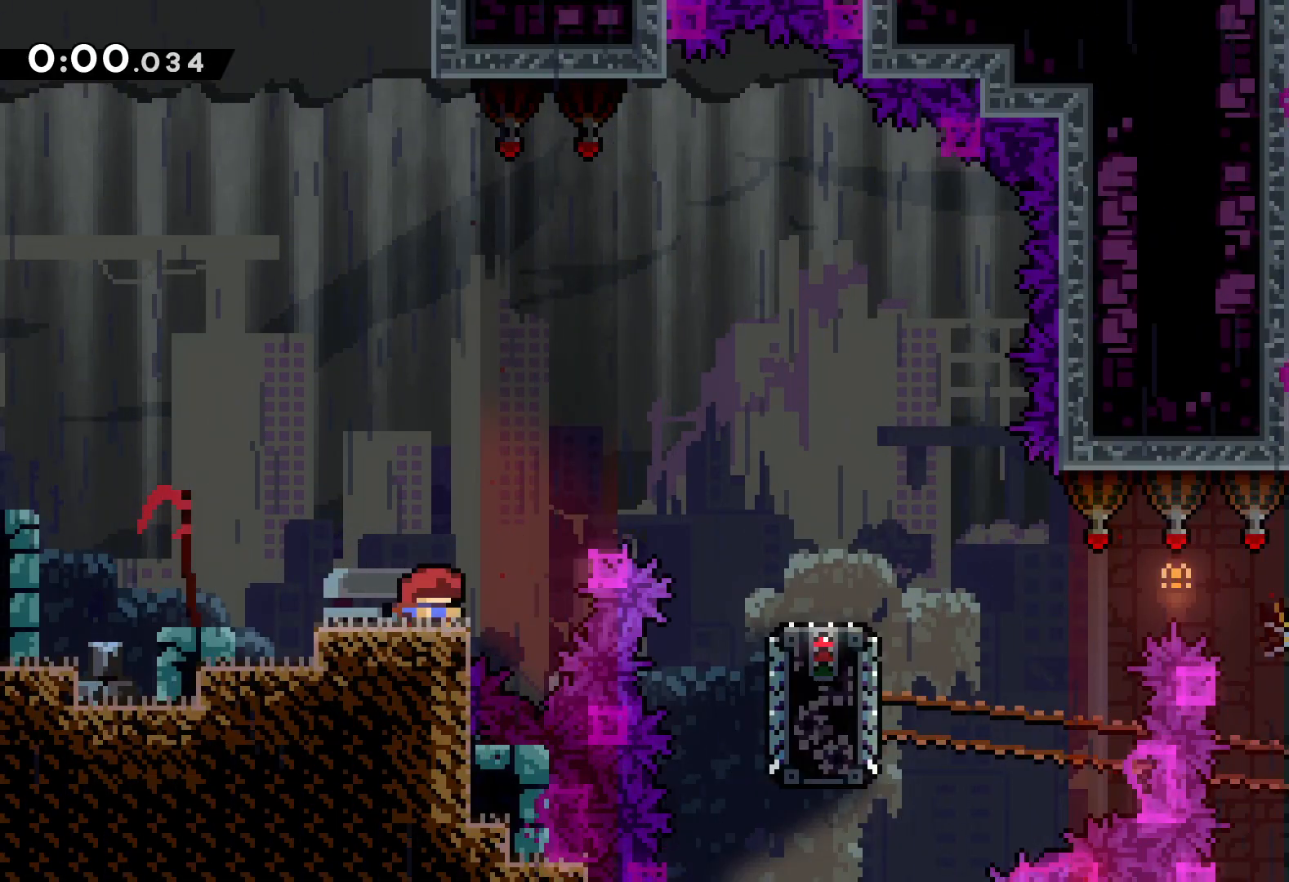
{"keys": [], "events": []}
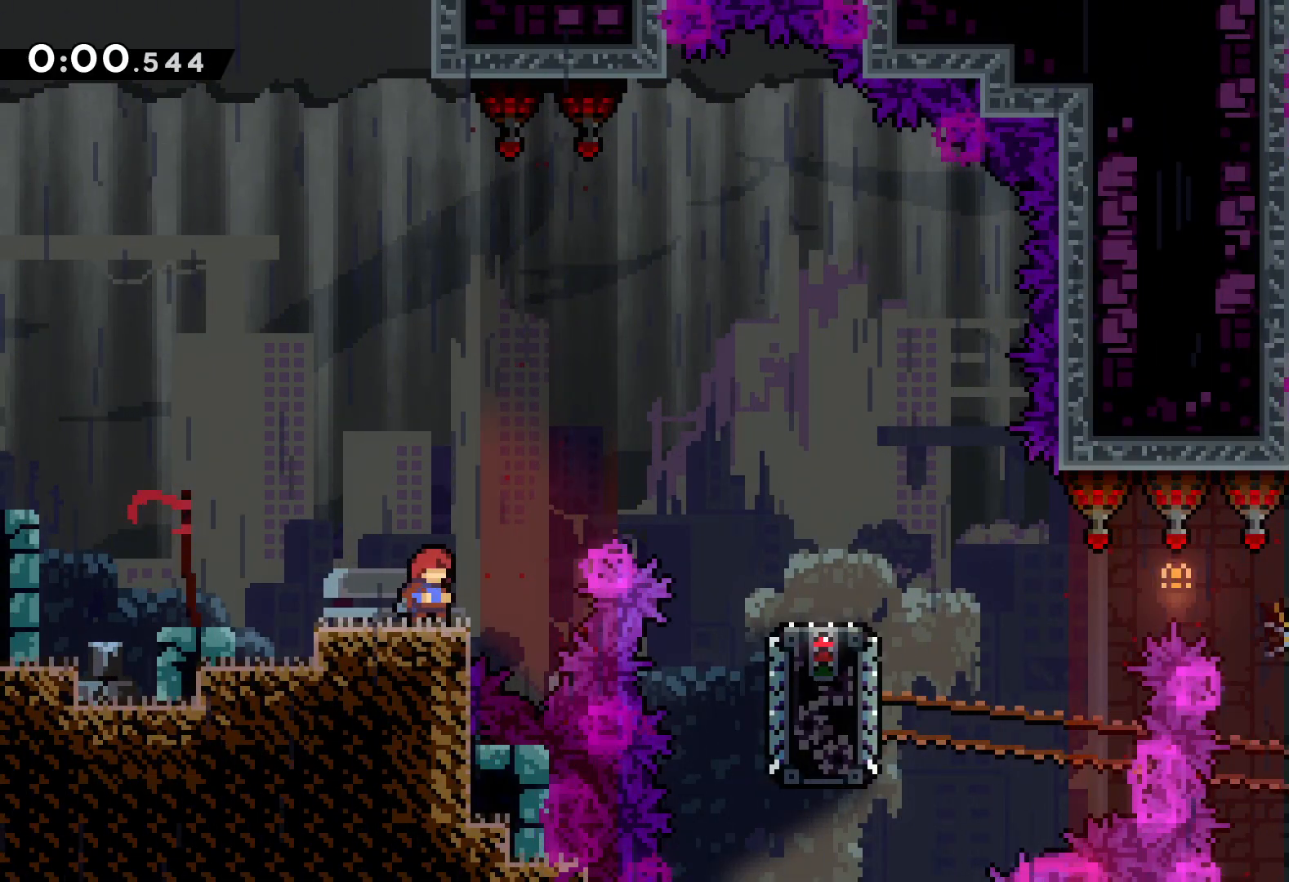
{"keys": ["jump", "right", "up"], "events": [[233, "right", "down"], [233, "up", "down"], [317, "jump", "down"]]}
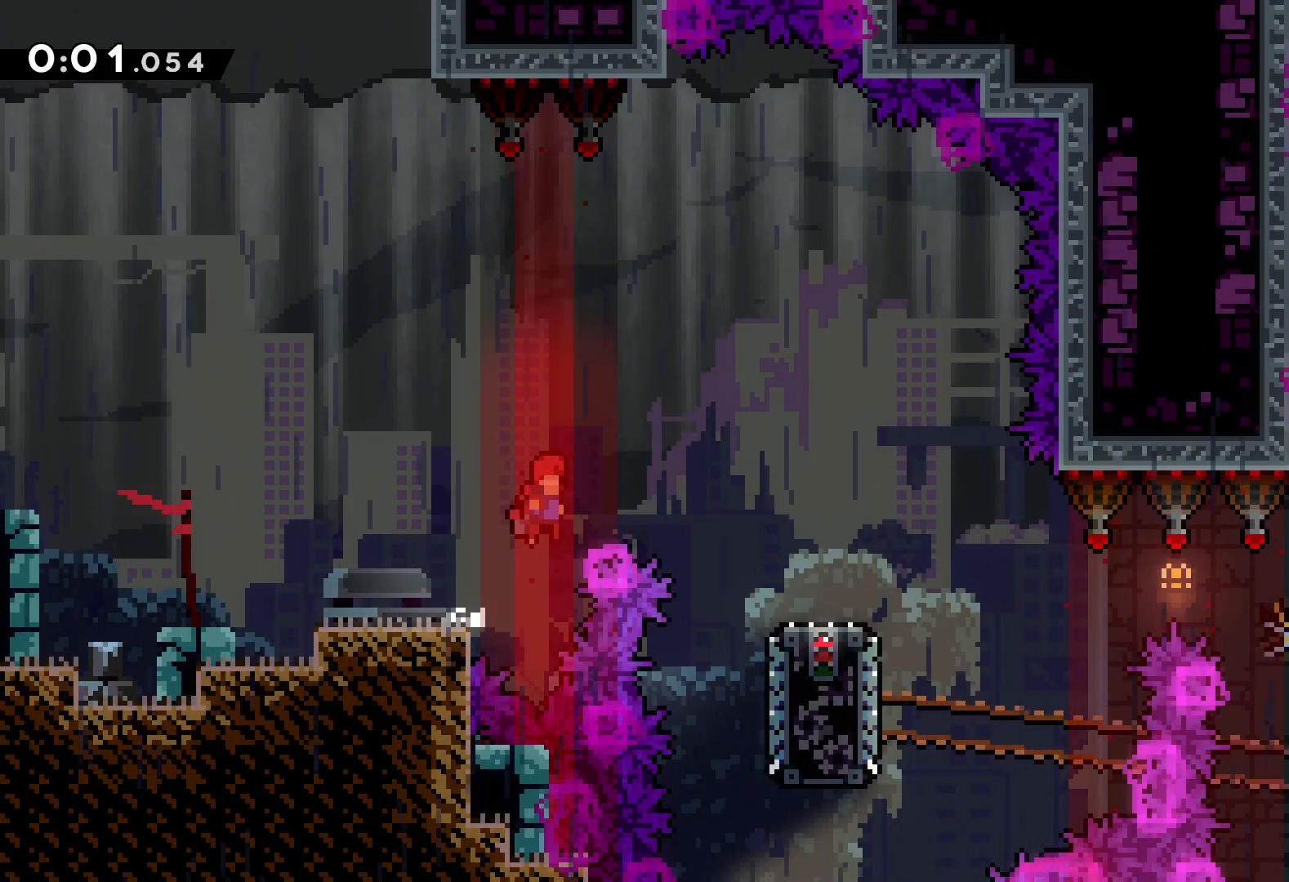
{"keys": [], "events": [[467, "up", "up"], [483, "right", "up"], [500, "jump", "up"]]}
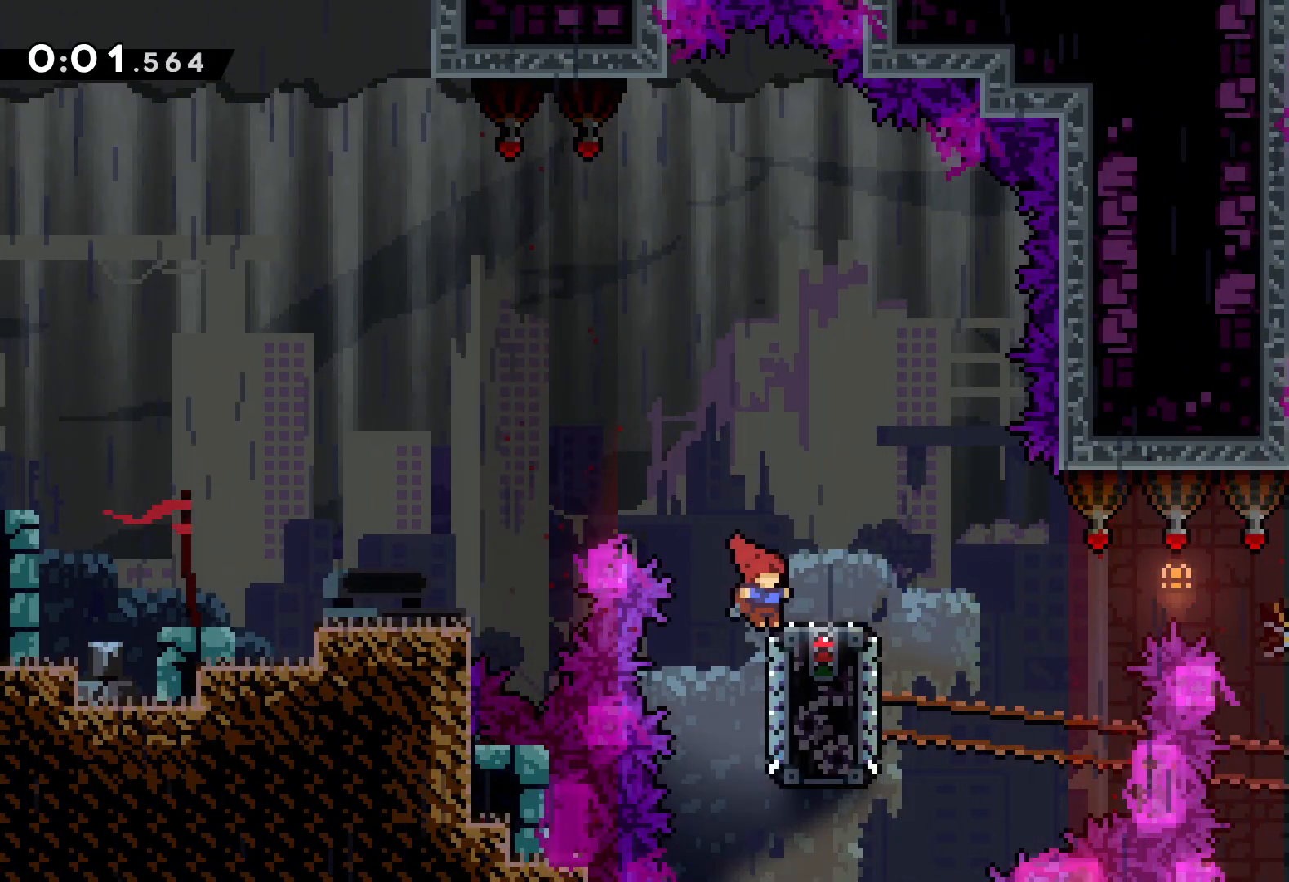
{"keys": [], "events": [[200, "right", "down"], [217, "dash", "down"], [217, "down", "down"], [283, "jump", "down"], [333, "dash", "up"], [367, "down", "up"], [467, "jump", "up"], [483, "right", "up"]]}
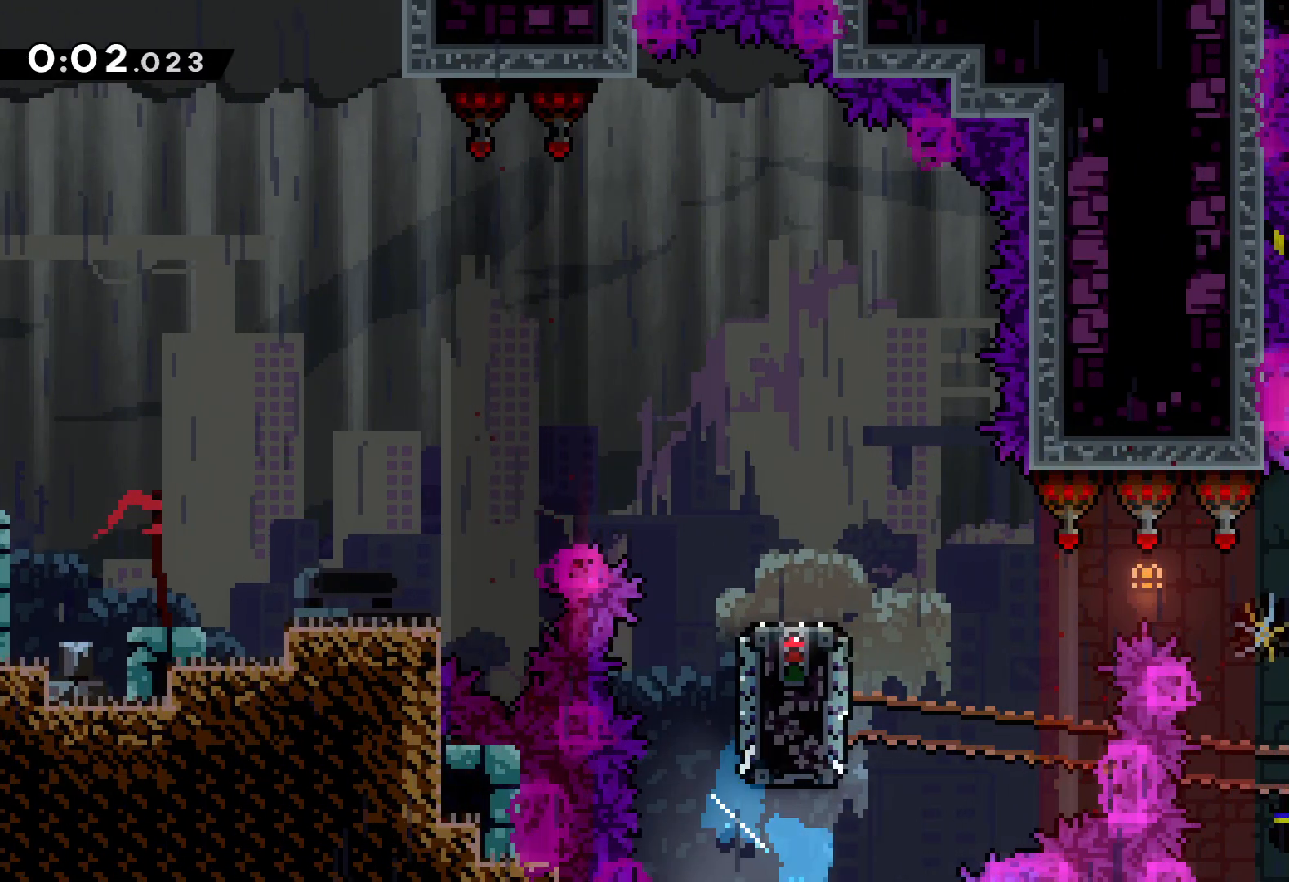
{"keys": [], "events": []}
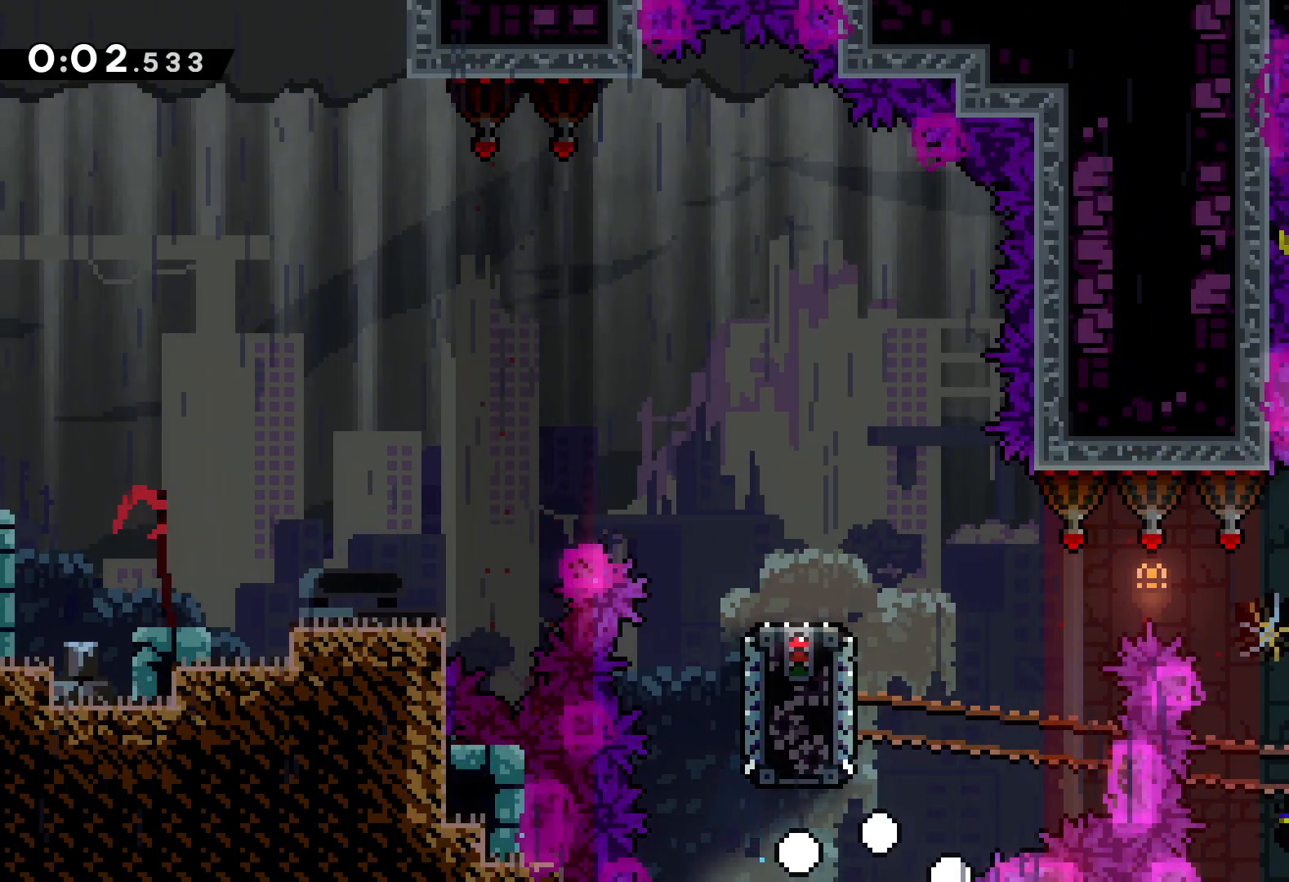
{"keys": [], "events": []}
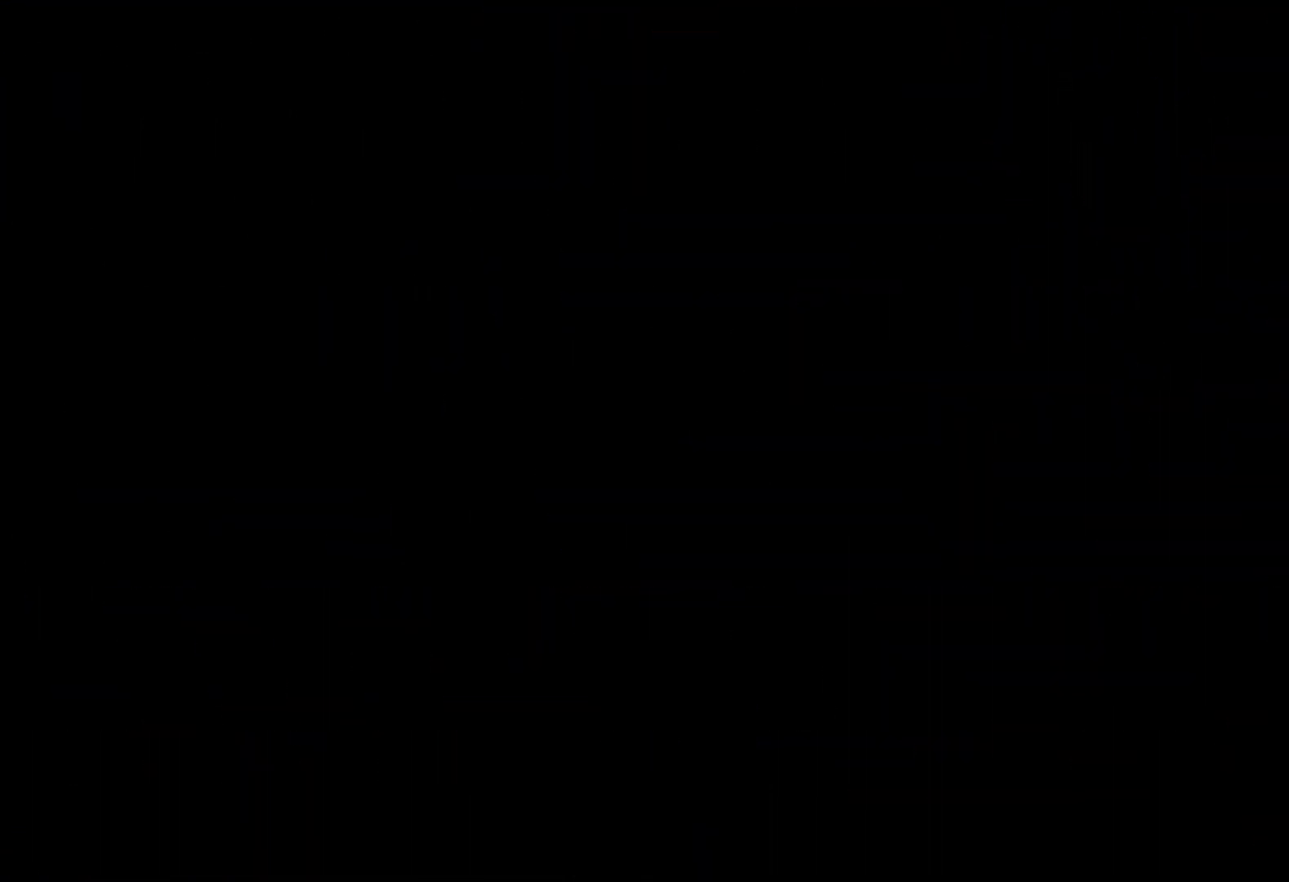
{"keys": [], "events": []}
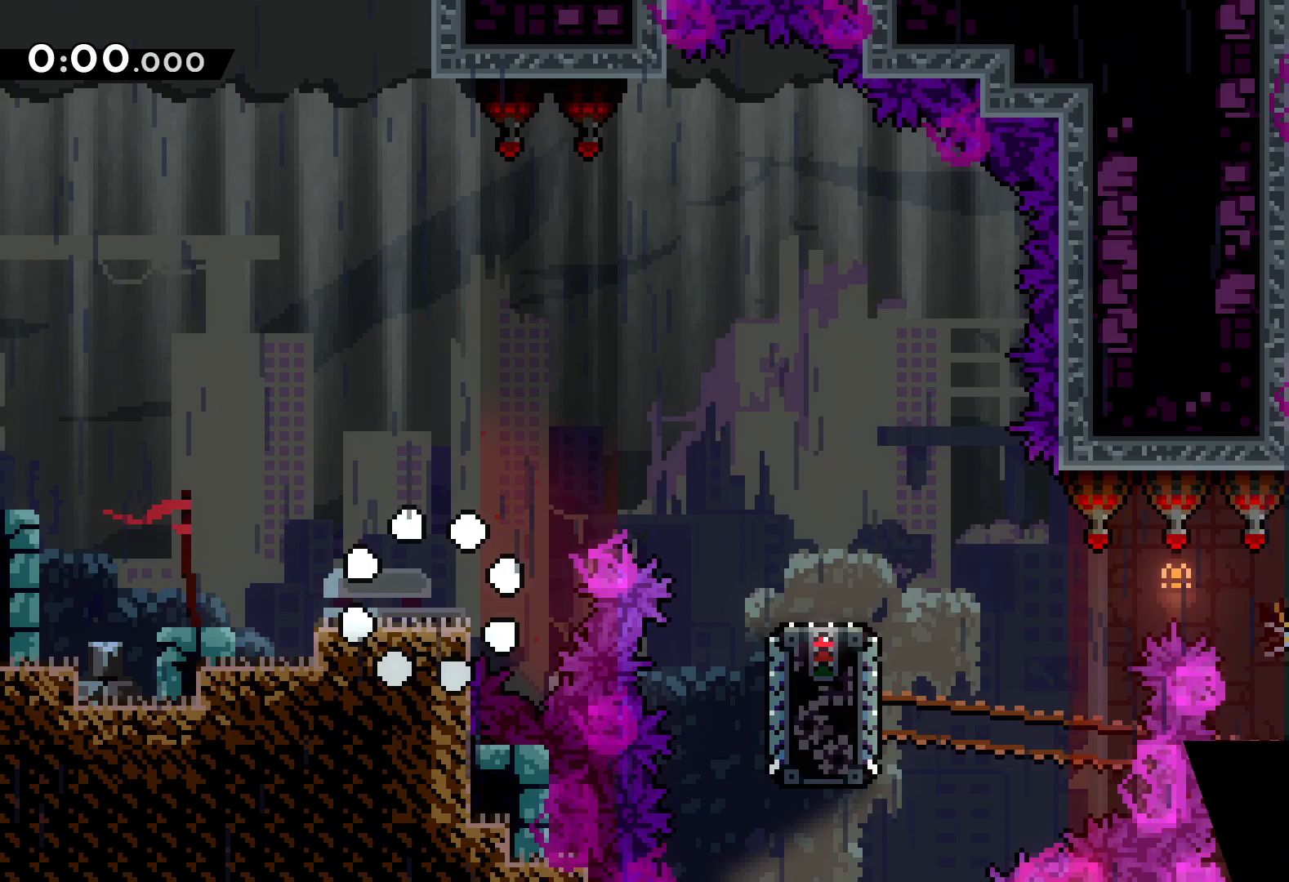
{"keys": [], "events": []}
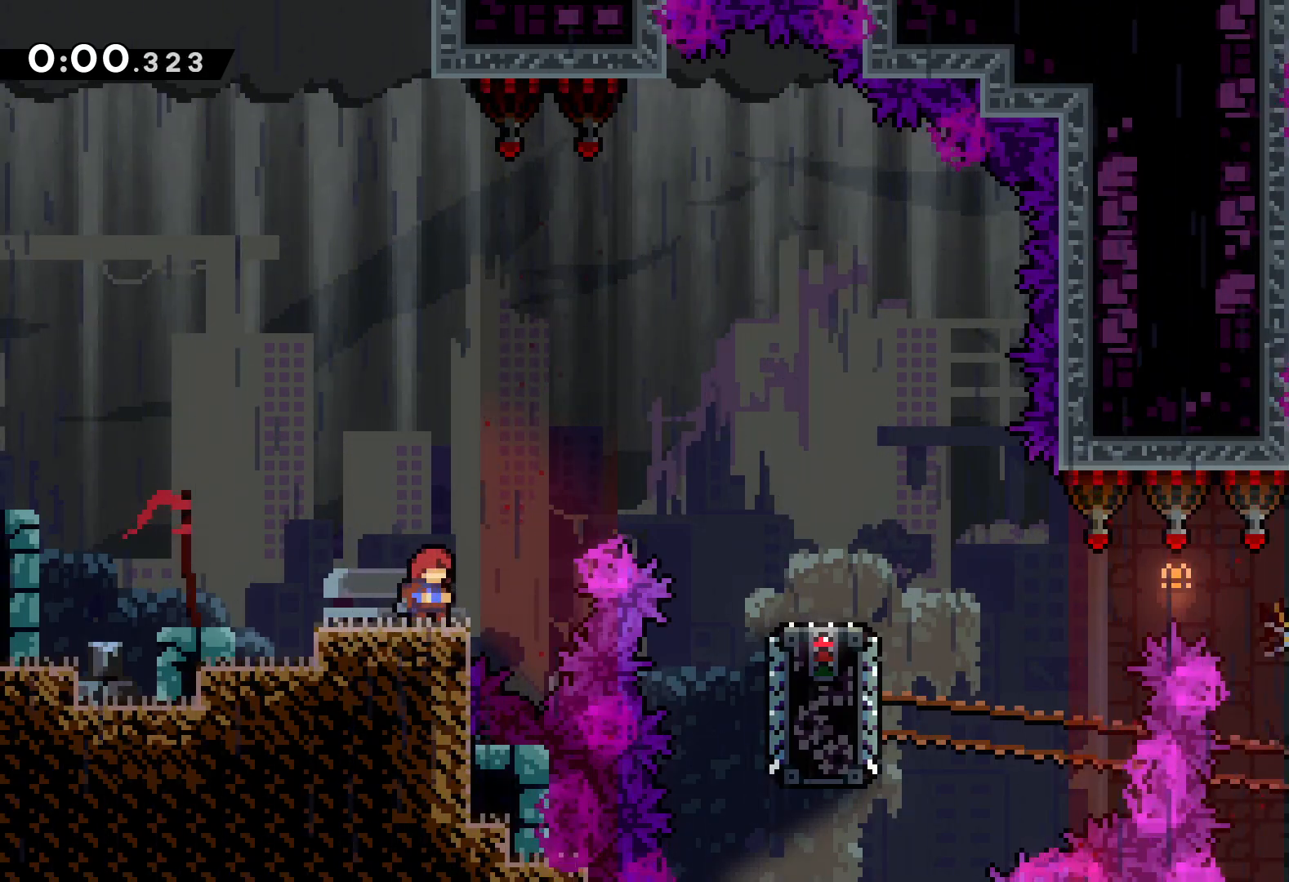
{"keys": ["dash", "right"], "events": [[67, "jump", "down"], [300, "right", "down"], [333, "dash", "down"], [383, "jump", "up"]]}
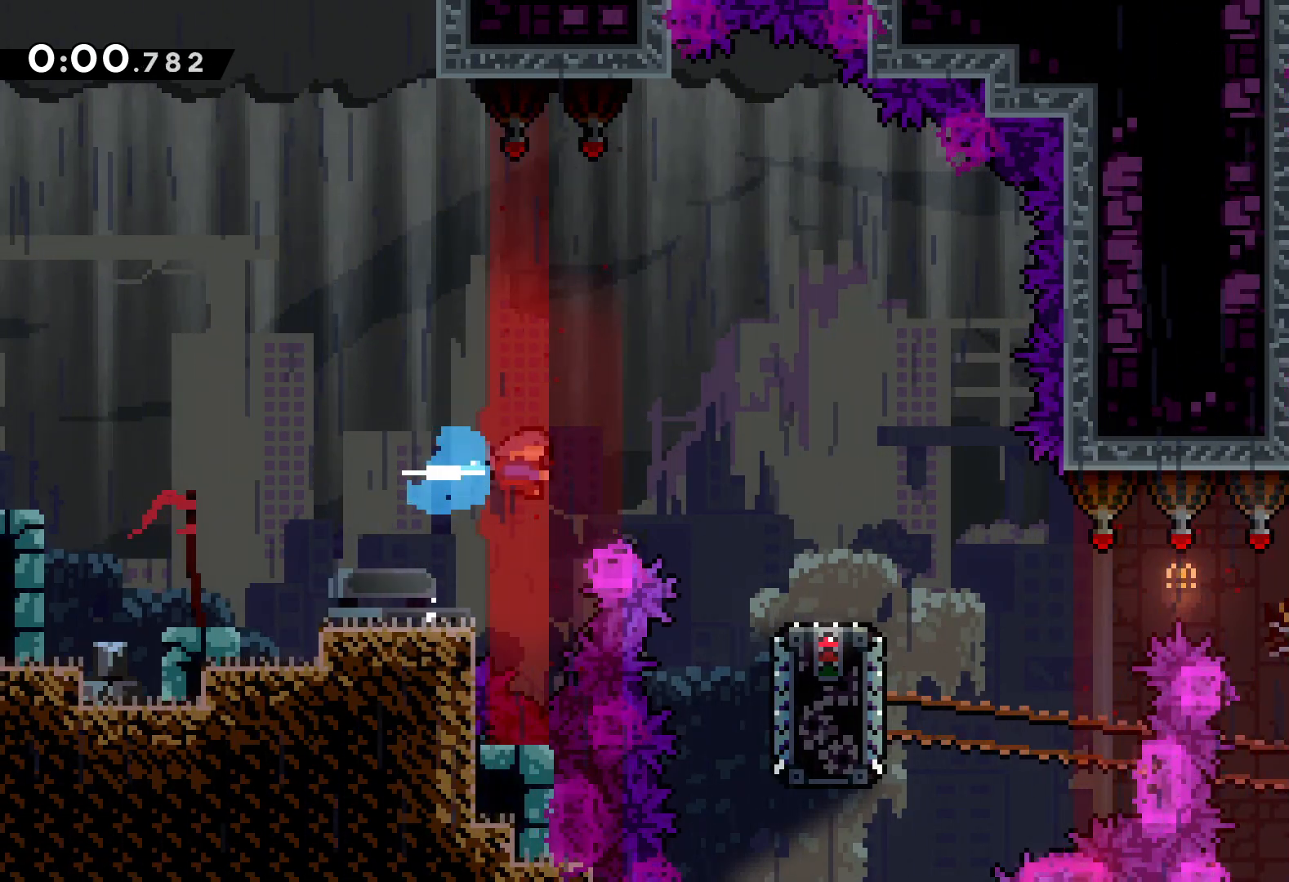
{"keys": [], "events": [[67, "dash", "up"], [267, "right", "up"]]}
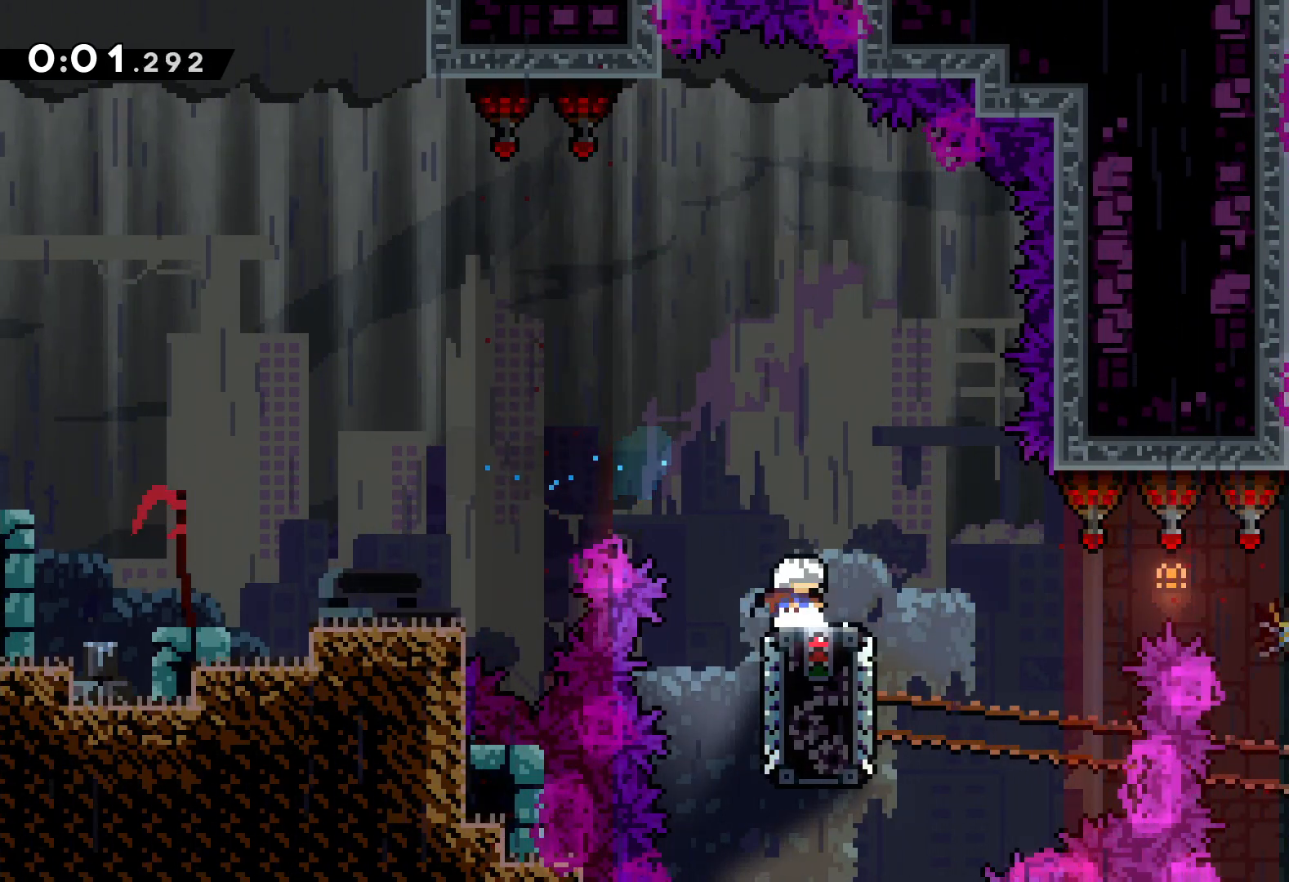
{"keys": ["right"], "events": [[317, "jump", "down"], [333, "right", "down"], [433, "jump", "up"]]}
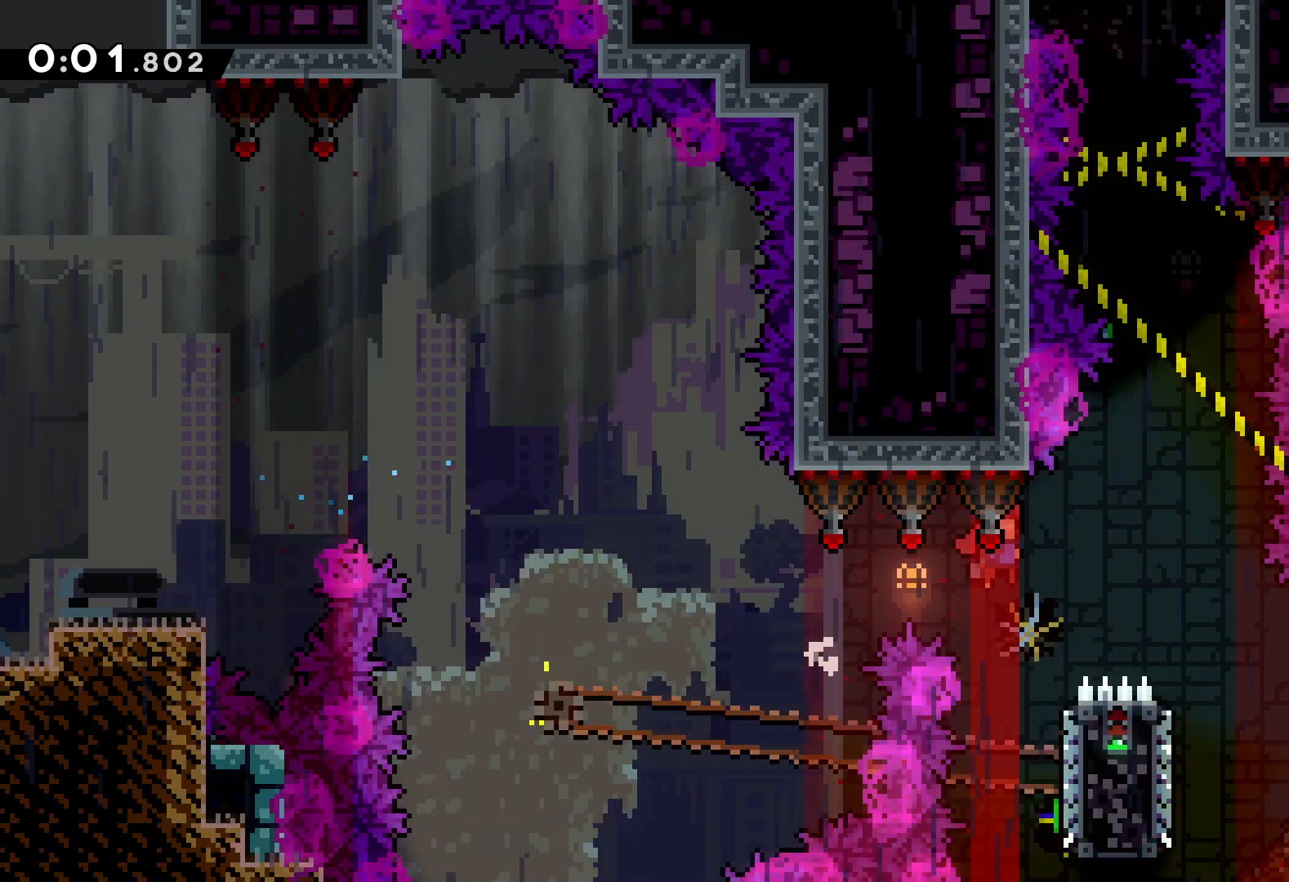
{"keys": [], "events": [[167, "right", "up"], [233, "right", "down"], [267, "right", "up"]]}
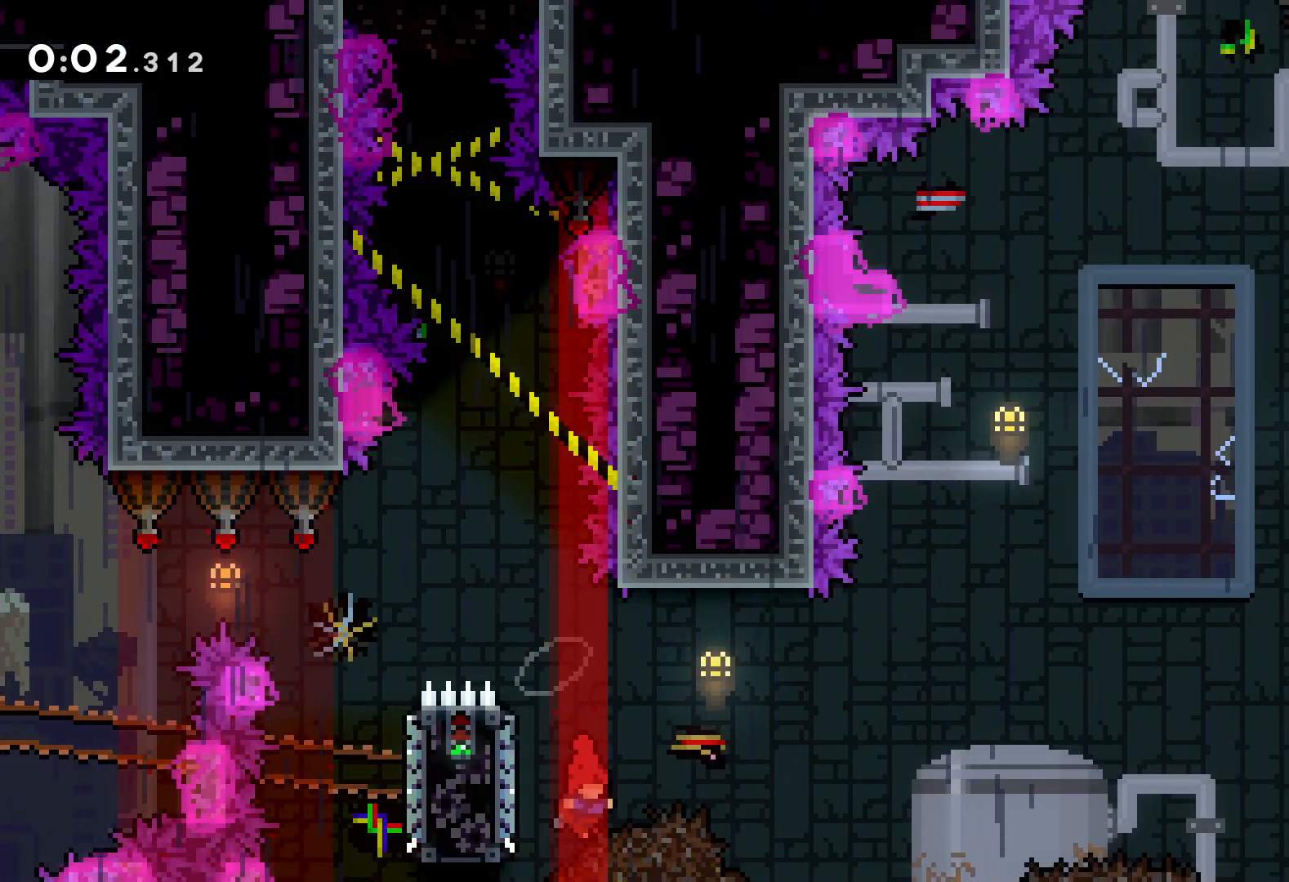
{"keys": [], "events": []}
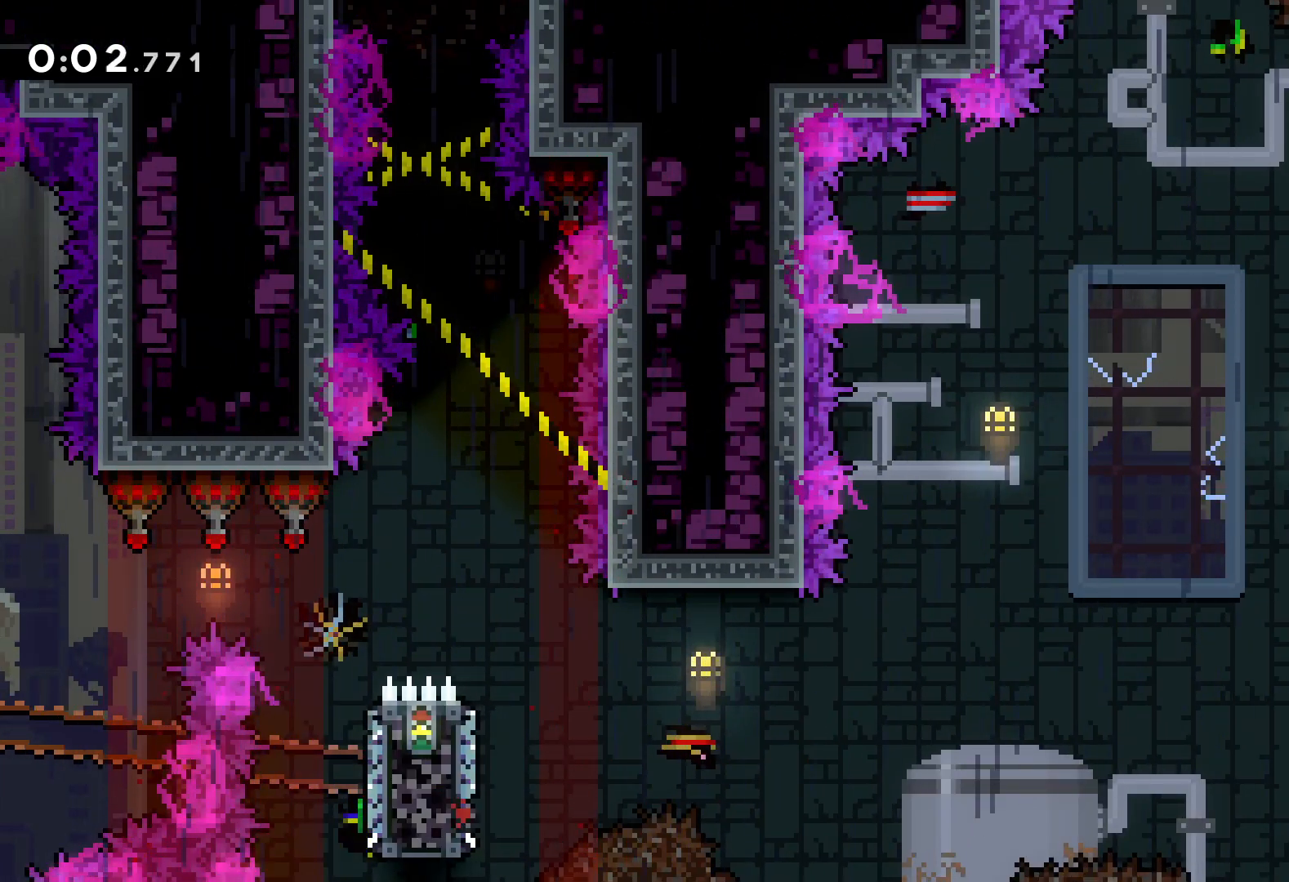
{"keys": [], "events": []}
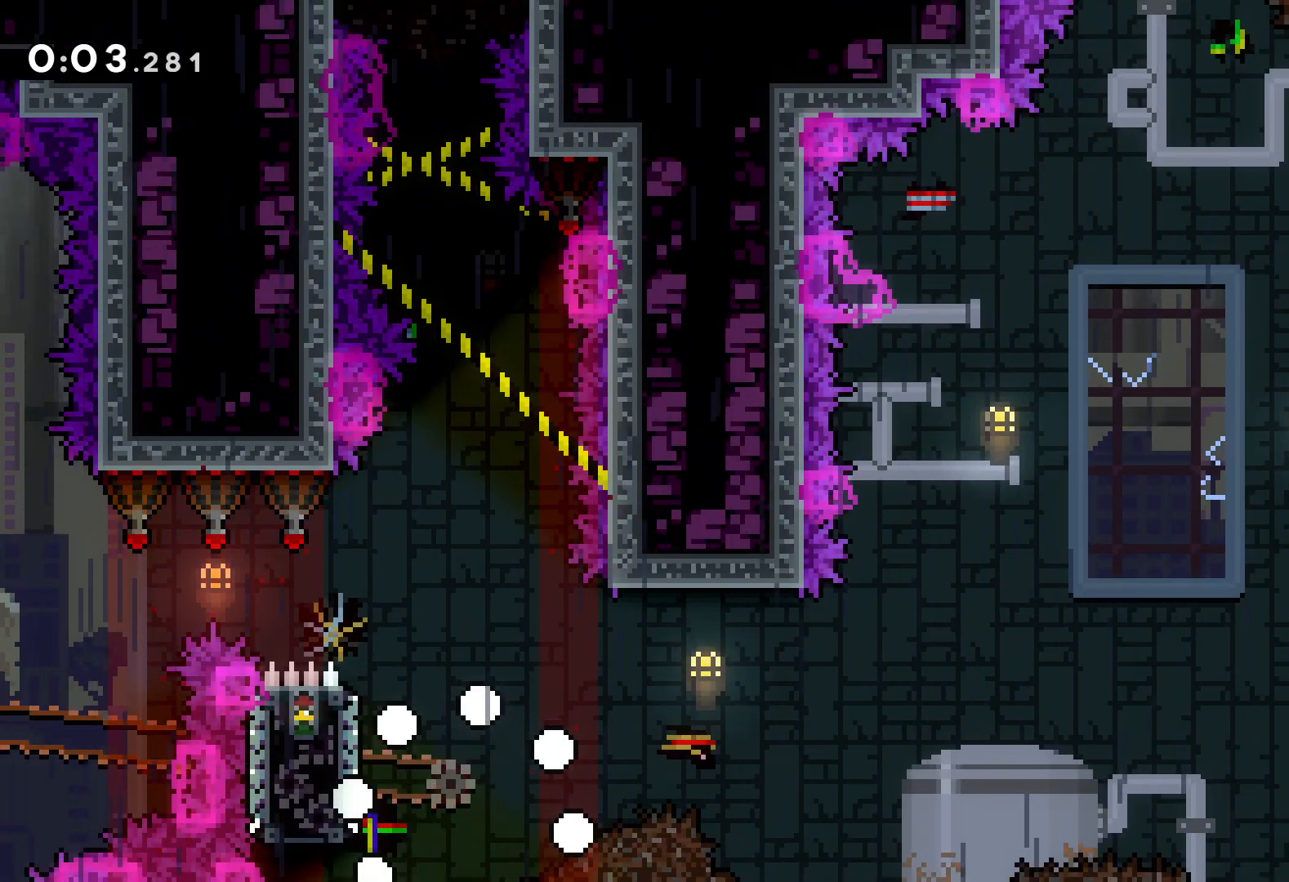
{"keys": [], "events": []}
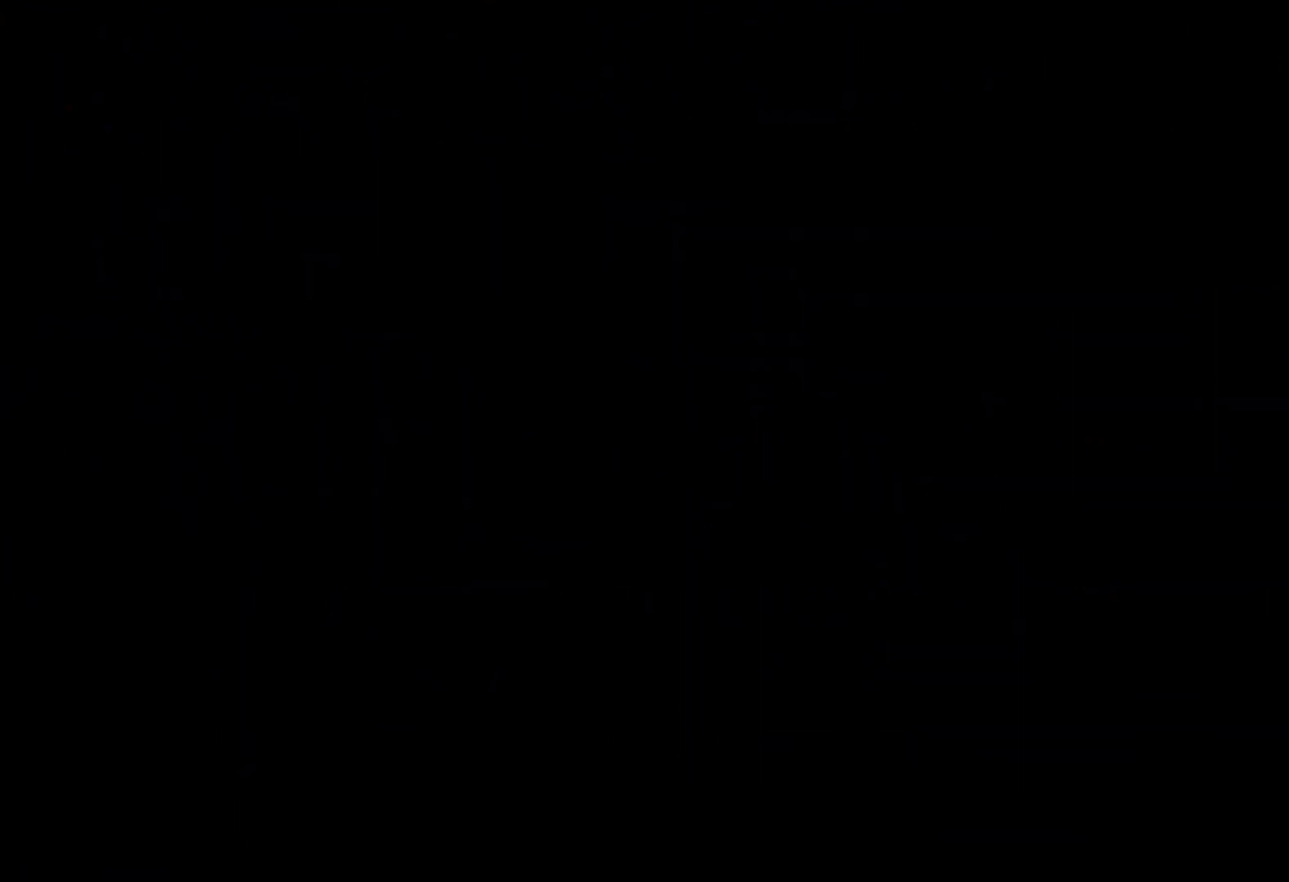
{"keys": [], "events": []}
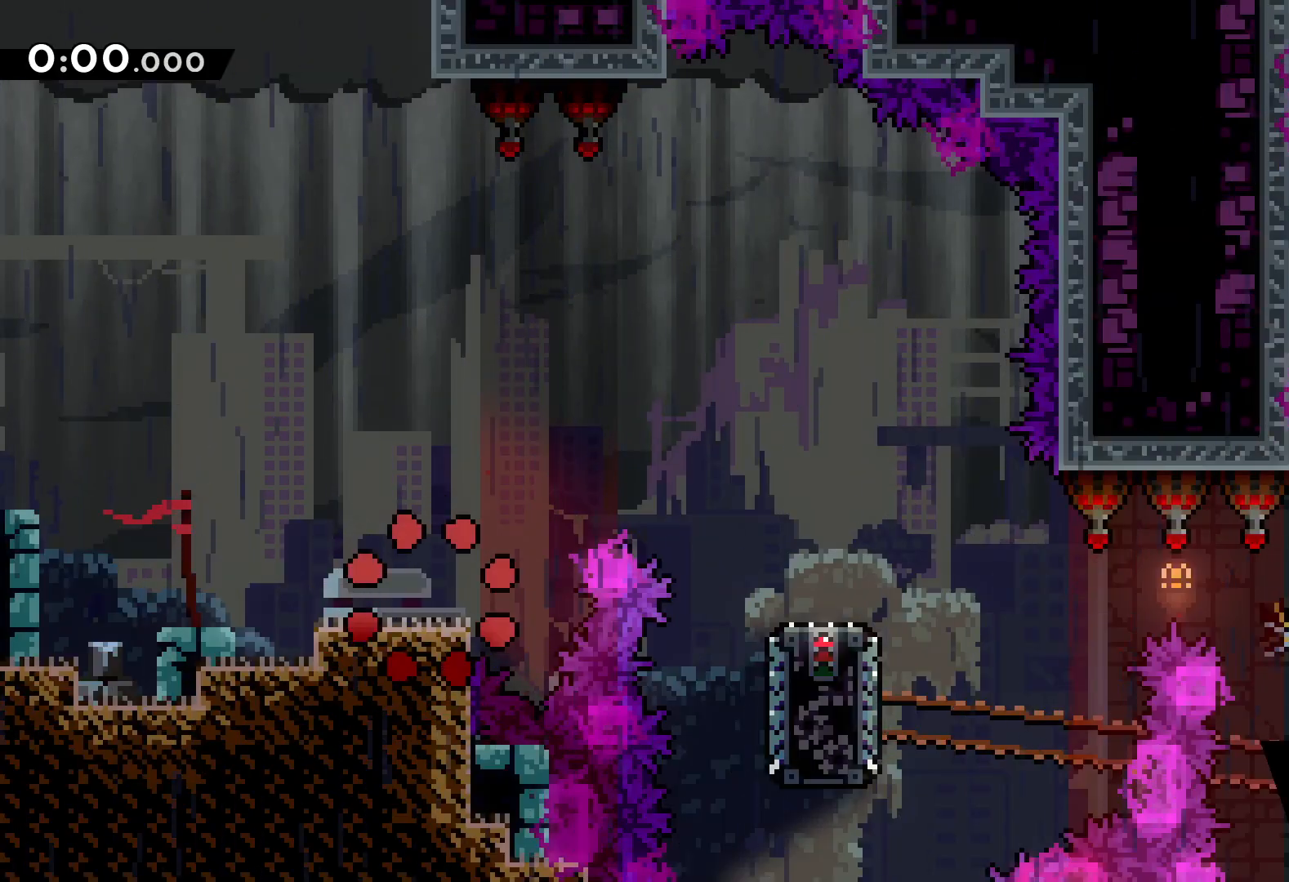
{"keys": [], "events": []}
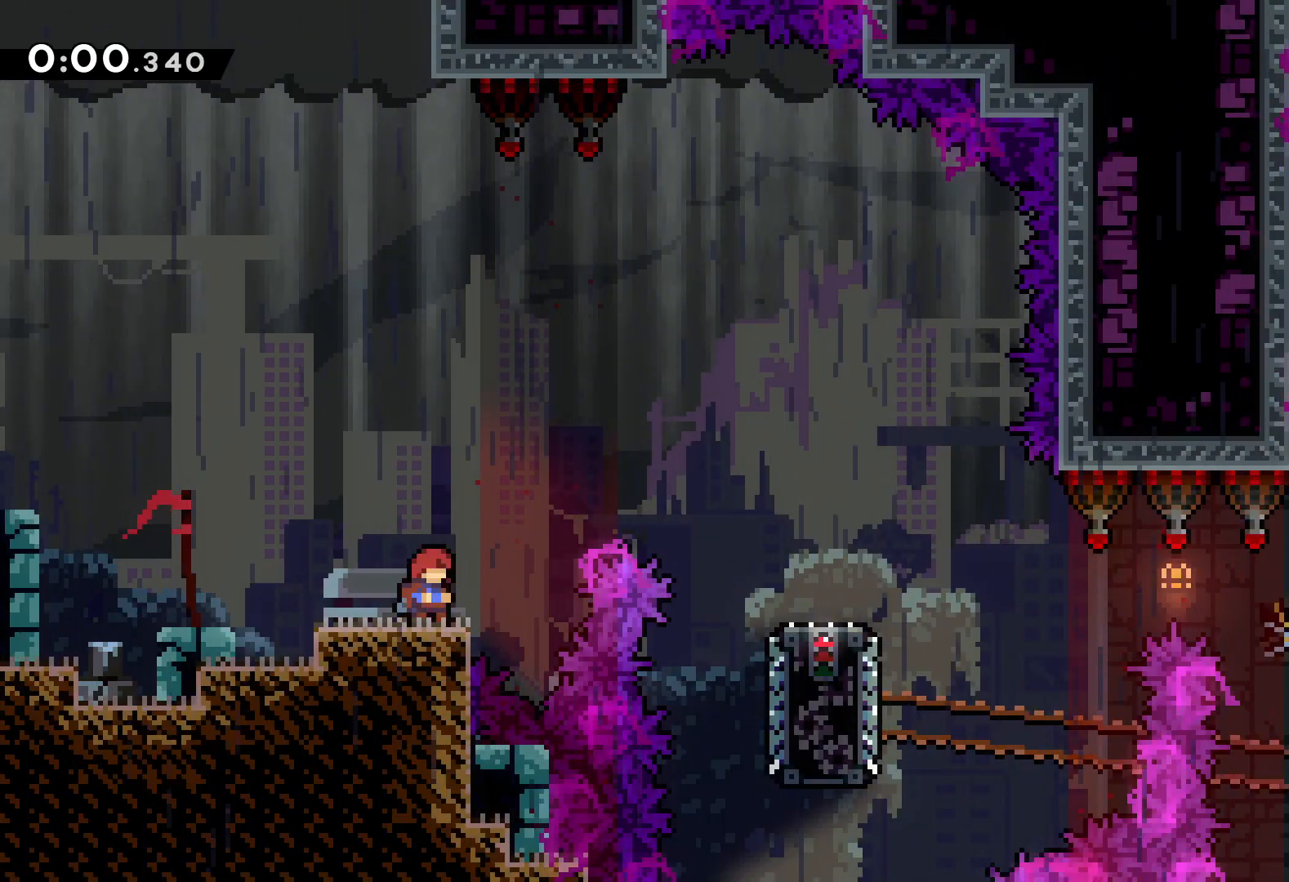
{"keys": ["jump"], "events": [[383, "jump", "down"]]}
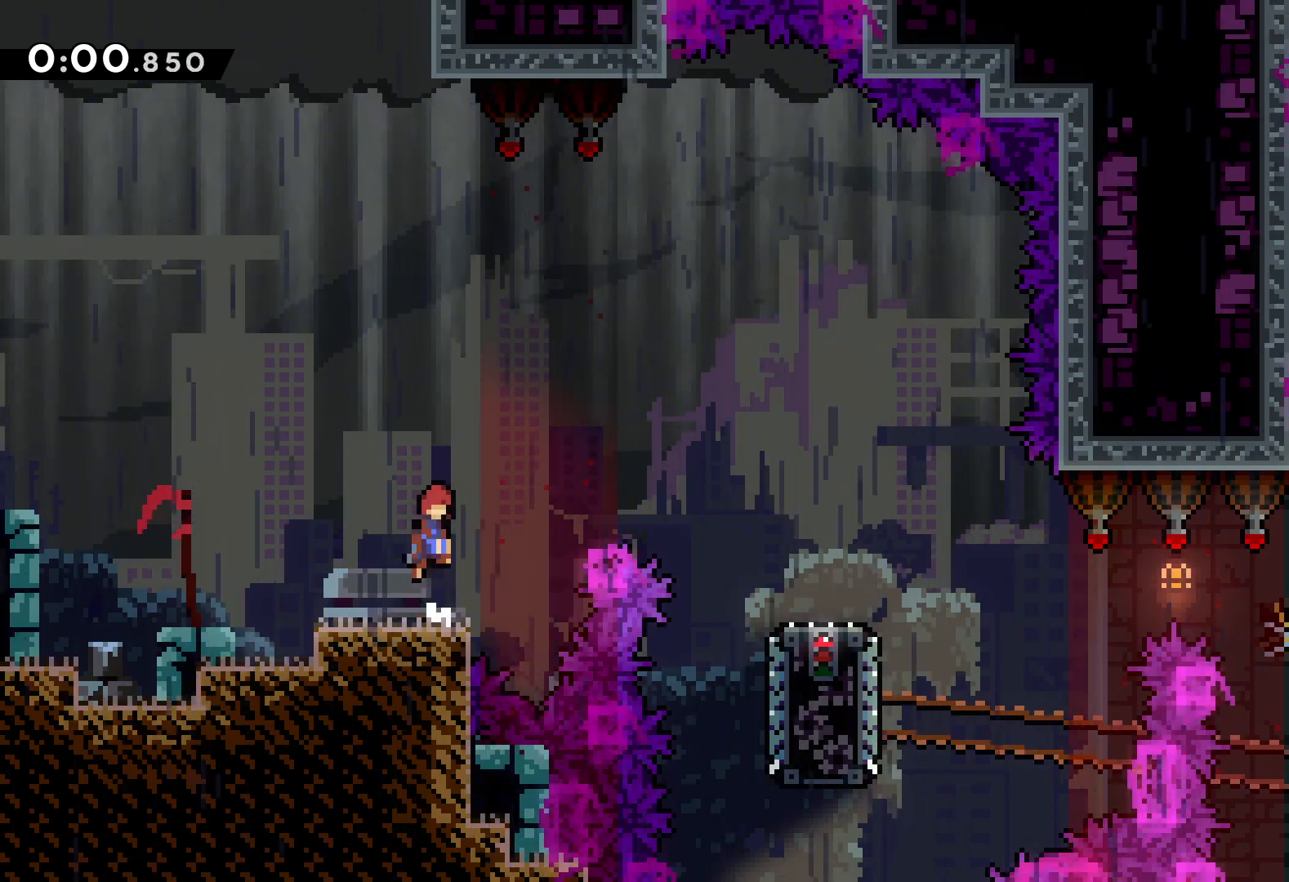
{"keys": ["right"], "events": [[133, "right", "down"], [183, "dash", "down"], [233, "jump", "up"], [433, "dash", "up"]]}
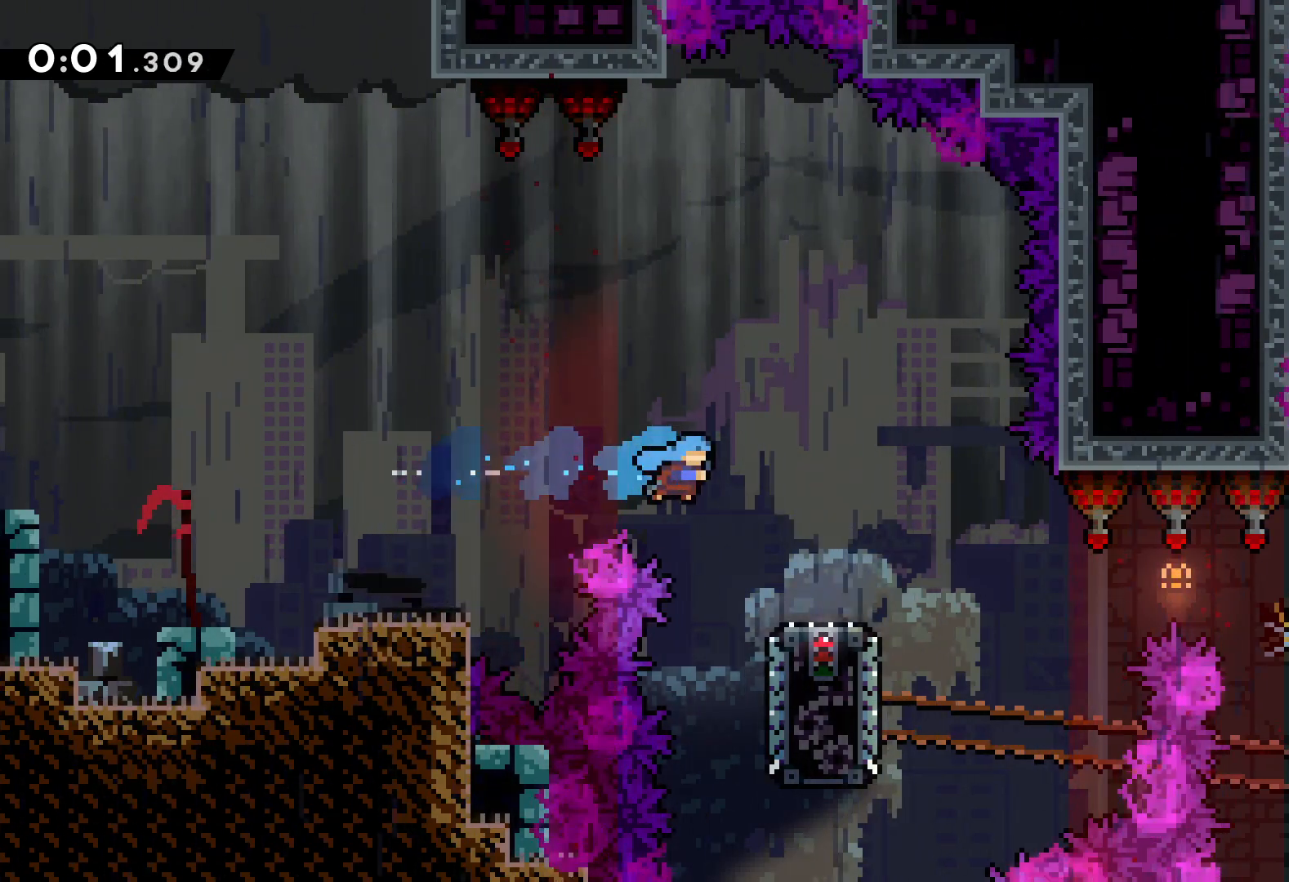
{"keys": [], "events": [[200, "right", "up"]]}